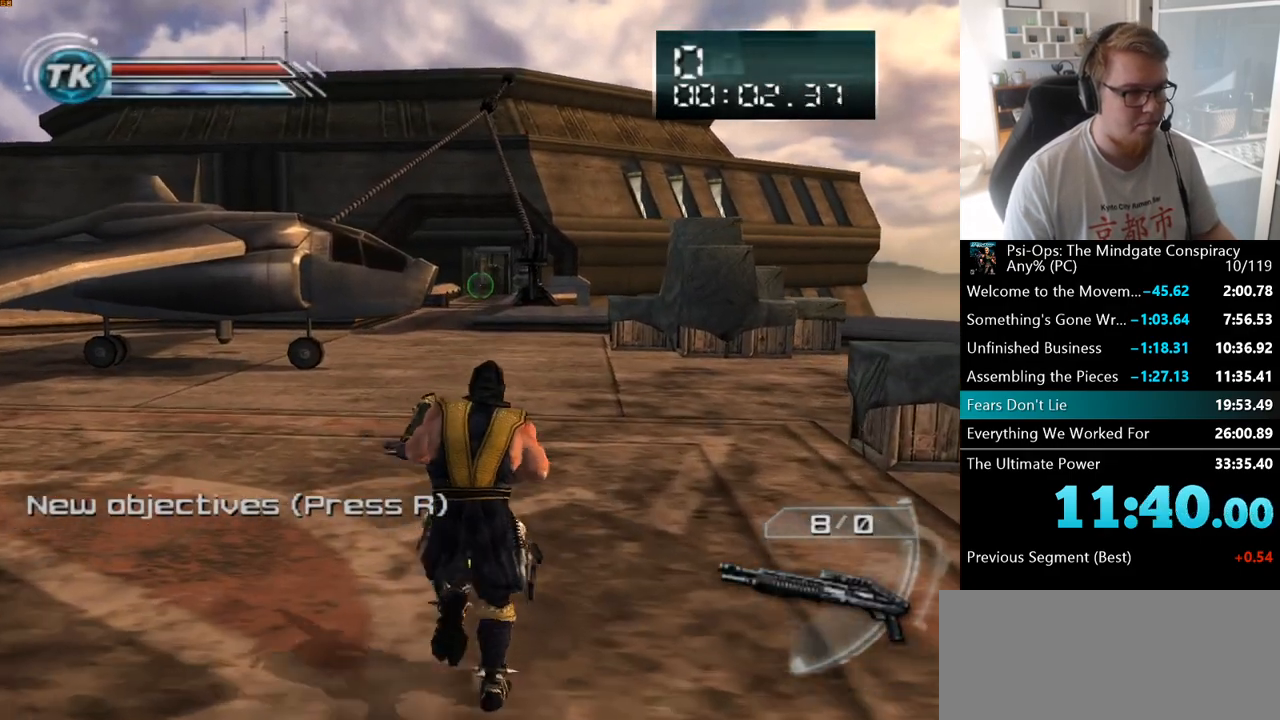
Gameplay with keyboard and mouse; each line is a JSON object with the keys and mouse buttons held at the frame after it. "events" lists presses ("down") and releases ("up") of "a", "ctrl", "d", "e", "f", "q", "r", "s", "shift", "space", "tab", "w", "mouse_left", "mouse_wheel", "mouse_right", "mouse_mb4" and "mouse_mb5" between this image and that frame as [ms after this image, input, new state], when the widget could be followed in between. "mouse_left", "mouse_wheel", "mouse_right", "mouse_mb4", "mouse_mb5" = the "left", "wheel", "right", "mb4", "mb5" buttons of the "mouse" list. No other keys are recorded. "wheel" means that the mouse wheel is clicked or scrolled. Mouse movement is not recorded.
{"keys": ["w"], "mouse": [], "events": []}
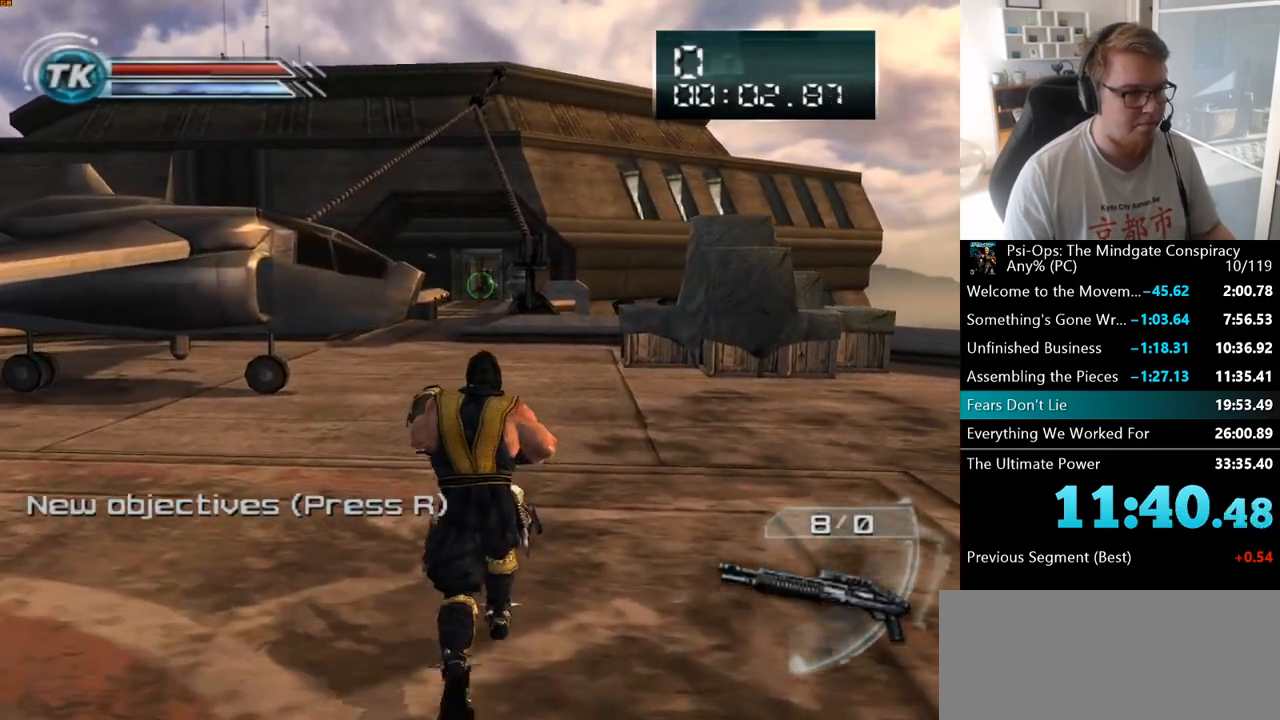
{"keys": ["w"], "mouse": [], "events": []}
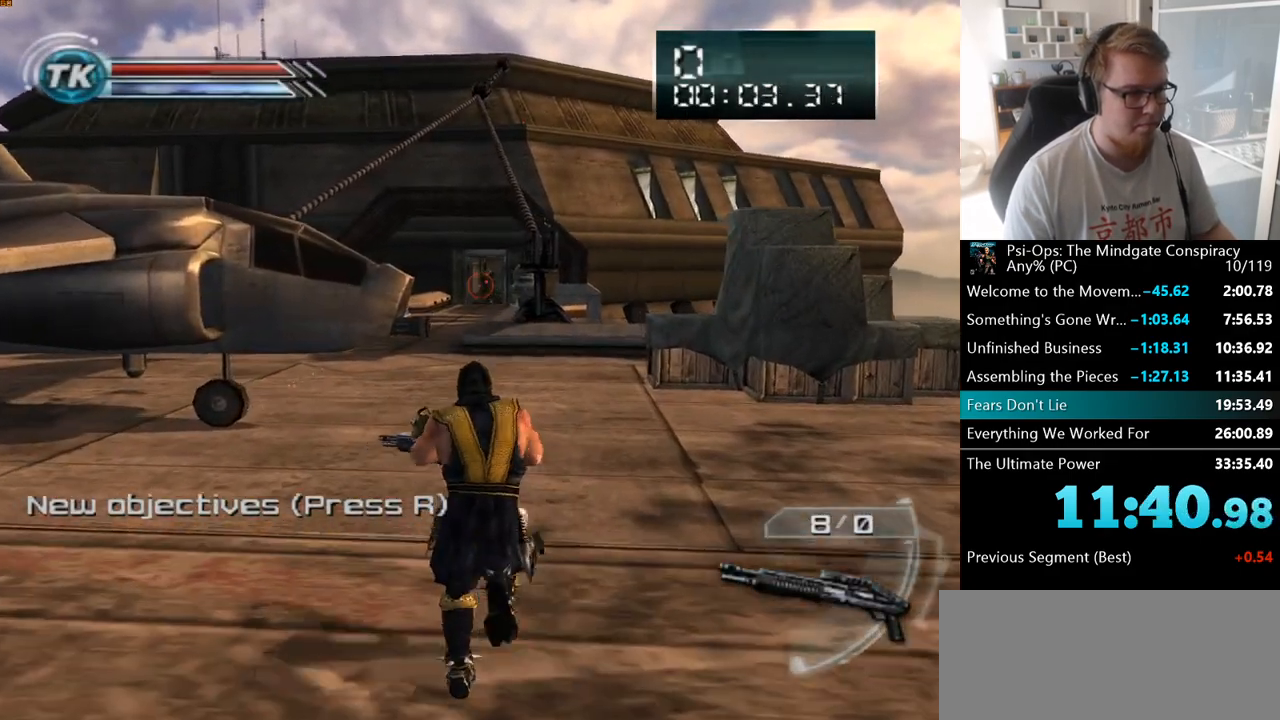
{"keys": ["shift", "w"], "mouse": ["right"], "events": [[283, "shift", "down"], [400, "mouse_right", "down"]]}
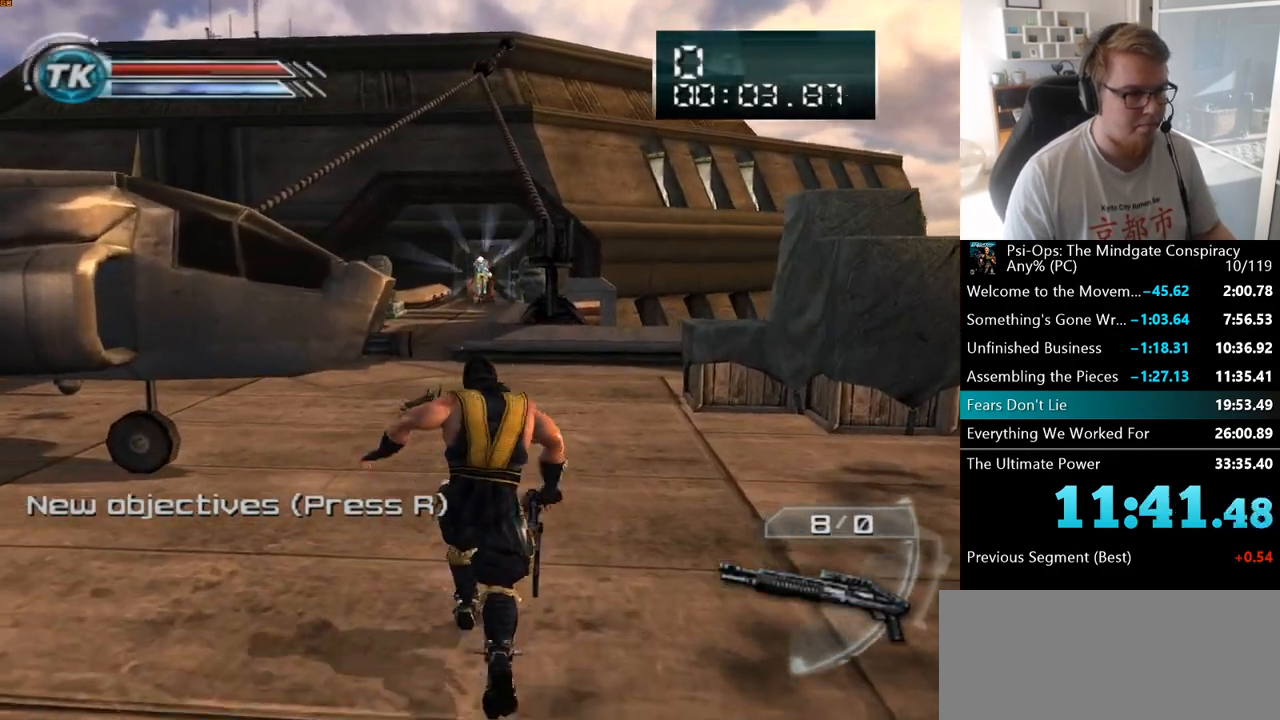
{"keys": ["shift", "w"], "mouse": [], "events": [[67, "mouse_right", "up"]]}
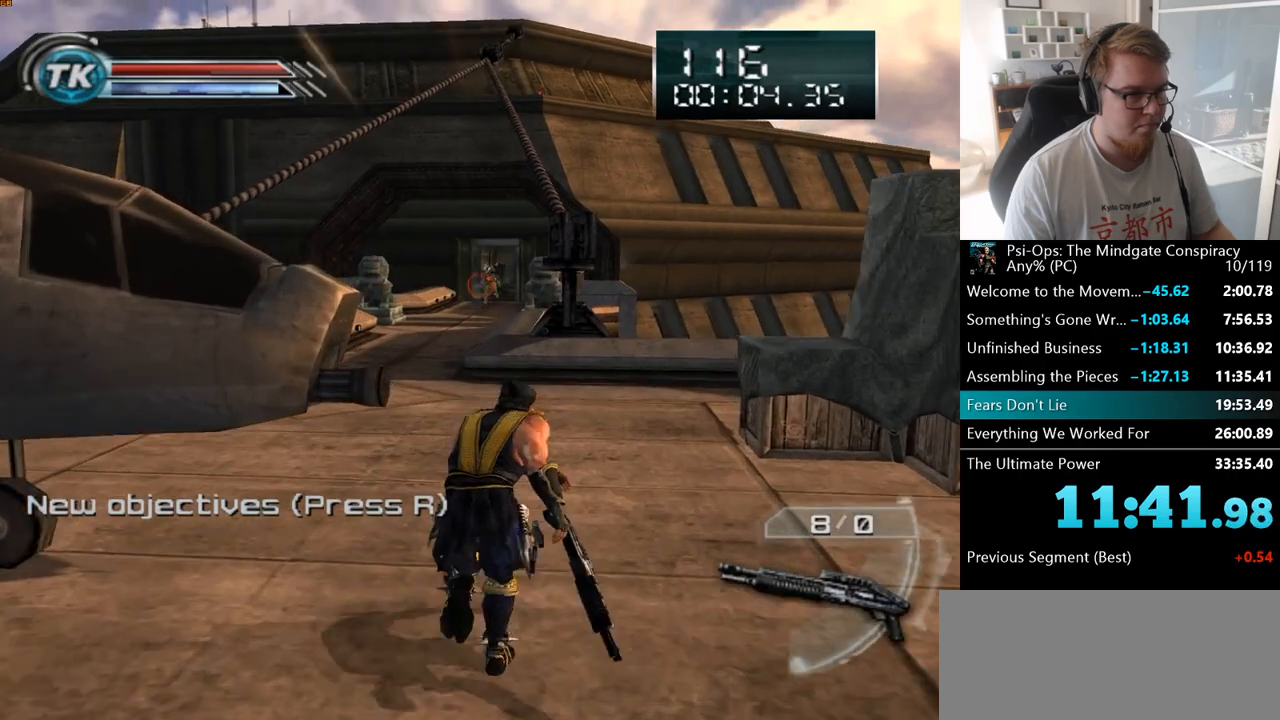
{"keys": ["shift", "w"], "mouse": [], "events": [[33, "mouse_right", "down"], [150, "mouse_right", "up"]]}
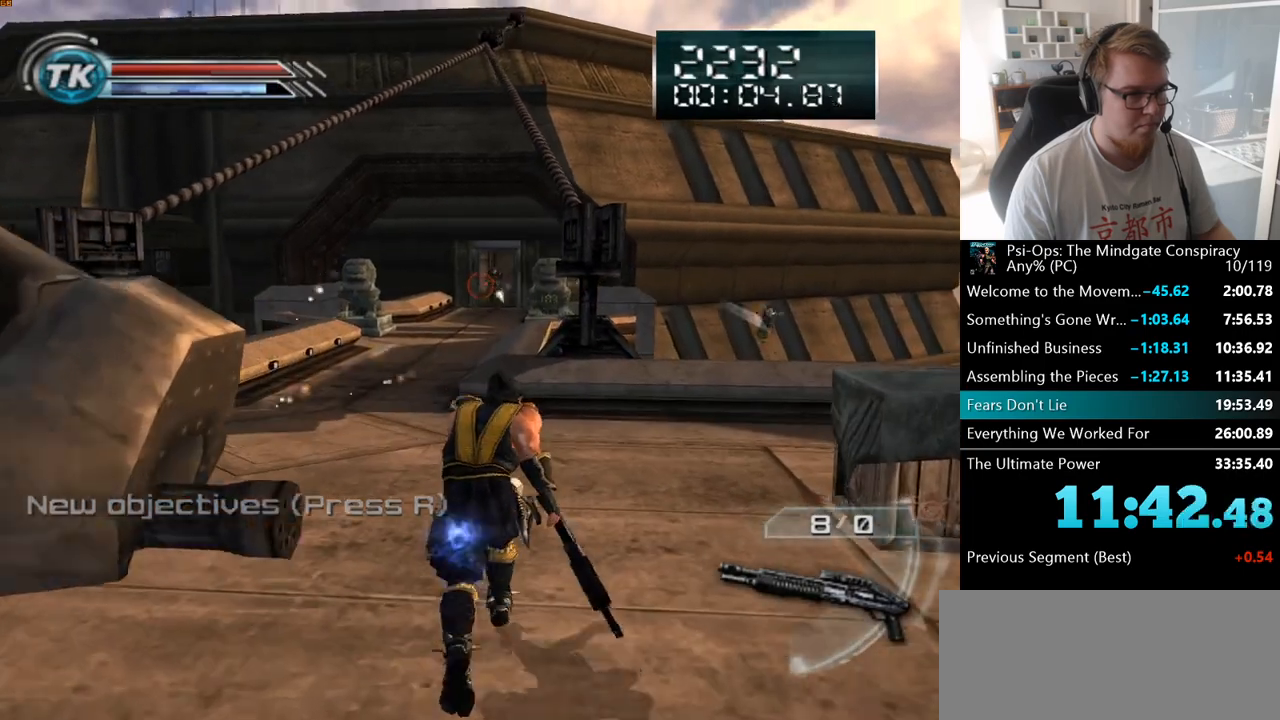
{"keys": ["w"], "mouse": [], "events": [[200, "mouse_right", "down"], [300, "mouse_right", "up"], [433, "shift", "up"]]}
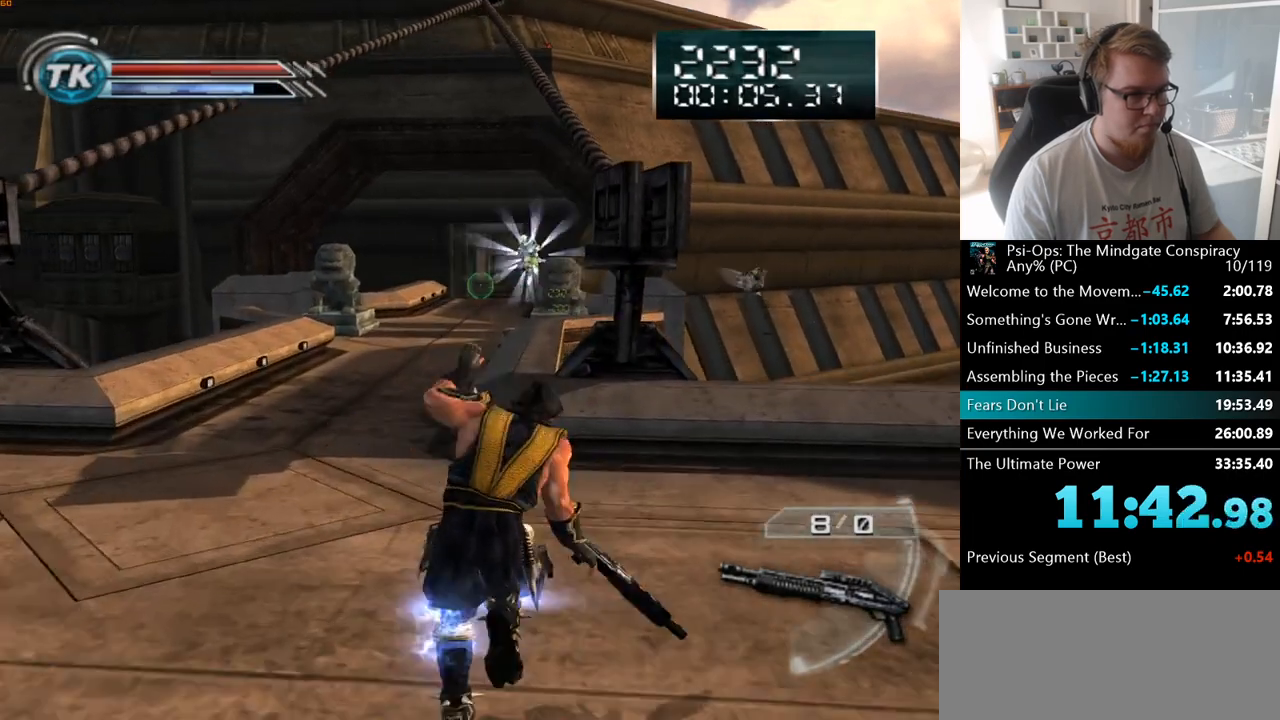
{"keys": ["w"], "mouse": ["right"], "events": [[383, "mouse_right", "down"]]}
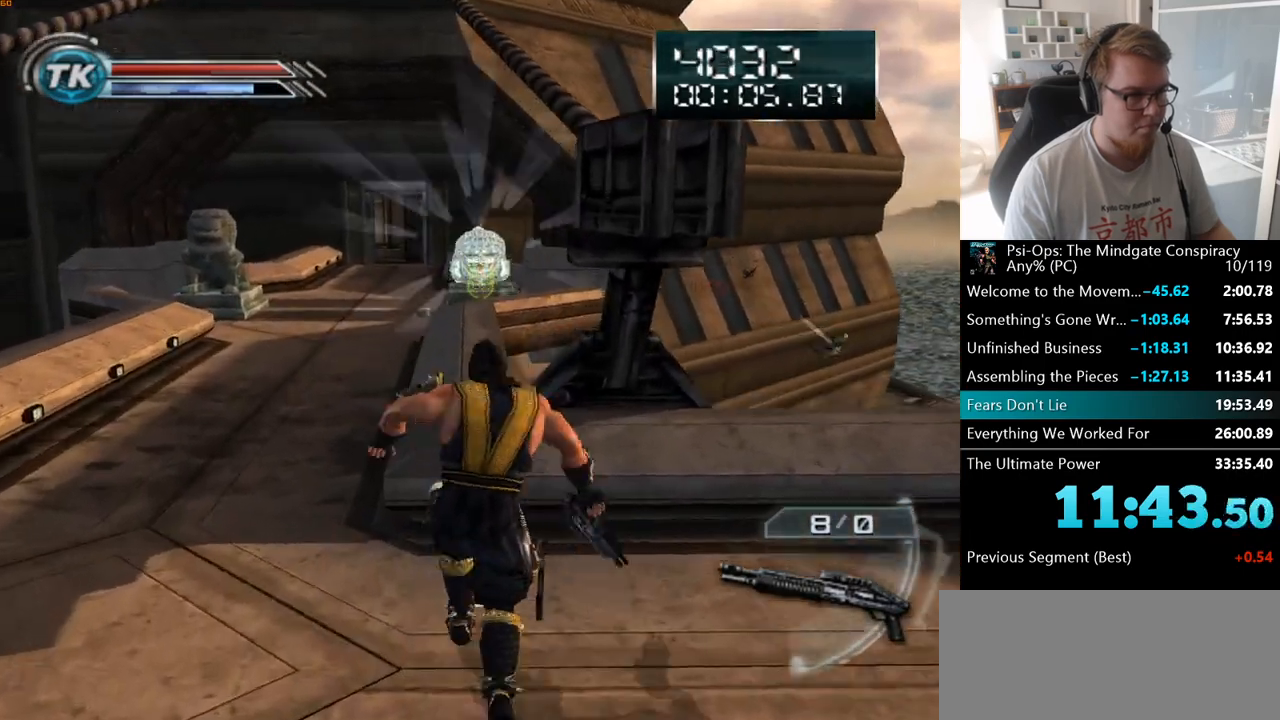
{"keys": ["a", "w"], "mouse": ["right"], "events": [[100, "a", "down"], [267, "w", "up"], [367, "w", "down"]]}
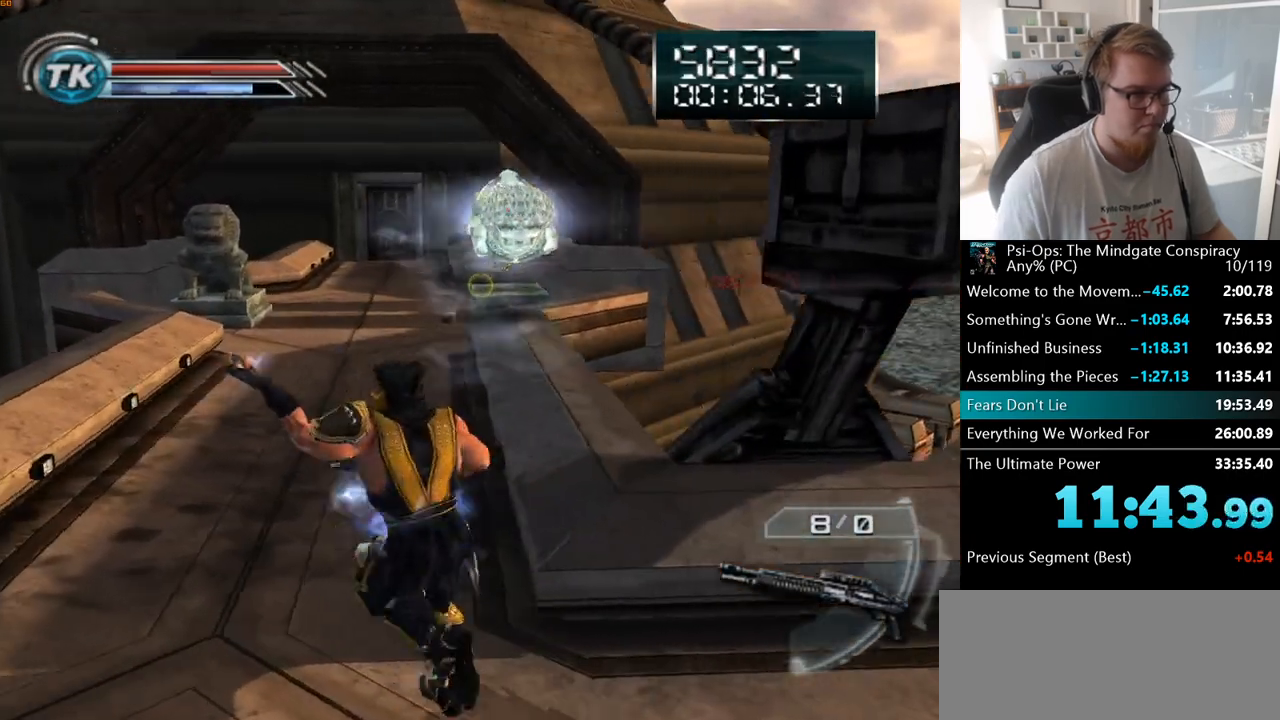
{"keys": ["w"], "mouse": [], "events": [[150, "mouse_right", "up"], [333, "a", "up"]]}
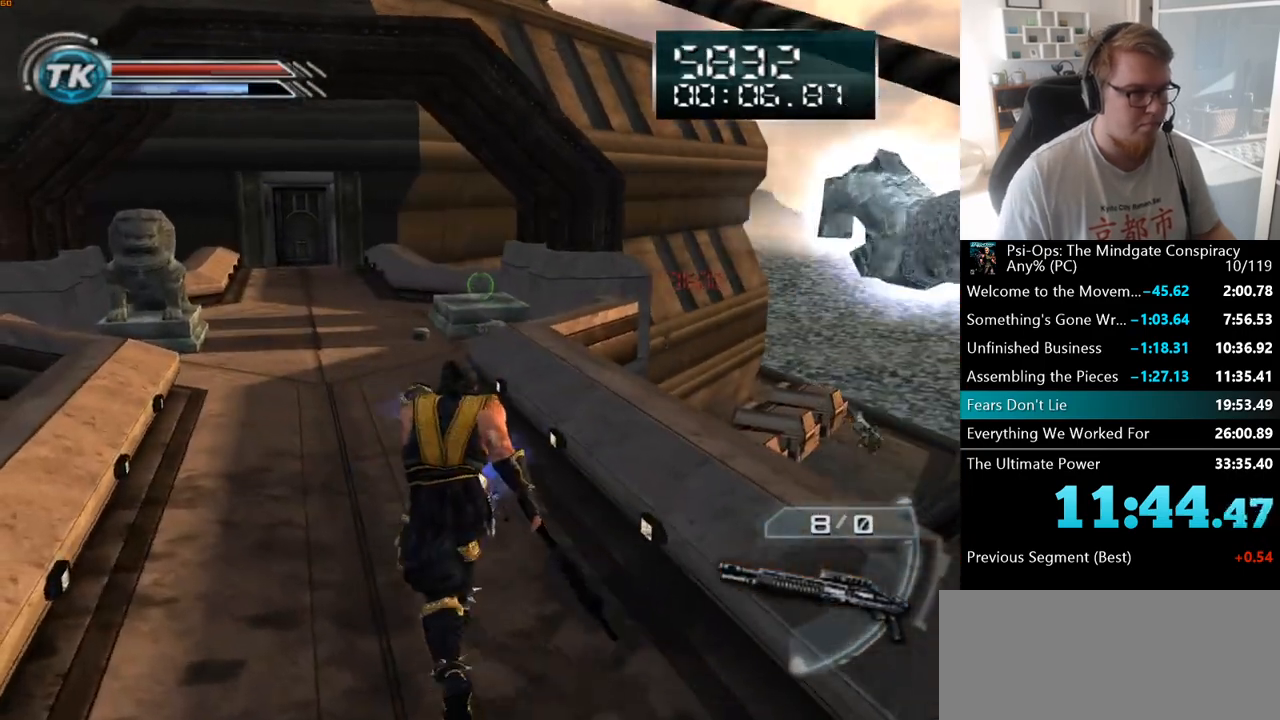
{"keys": ["w"], "mouse": [], "events": [[250, "a", "down"], [367, "a", "up"]]}
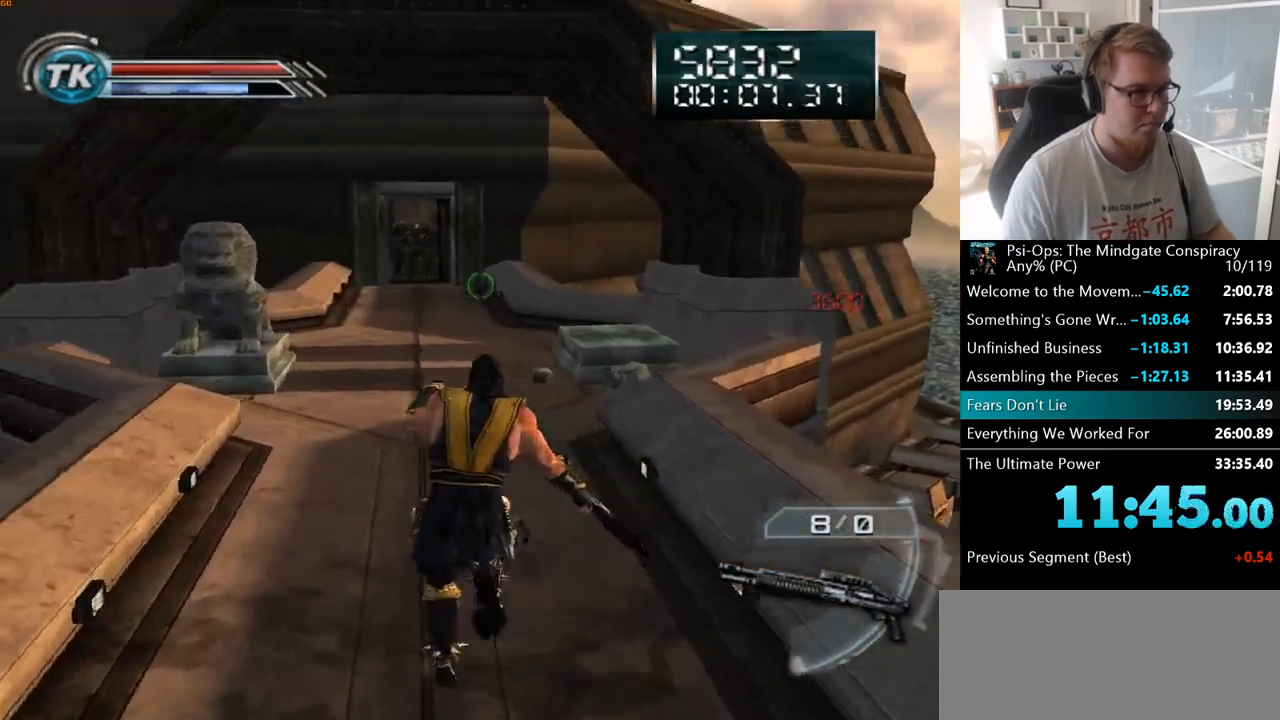
{"keys": ["w"], "mouse": [], "events": []}
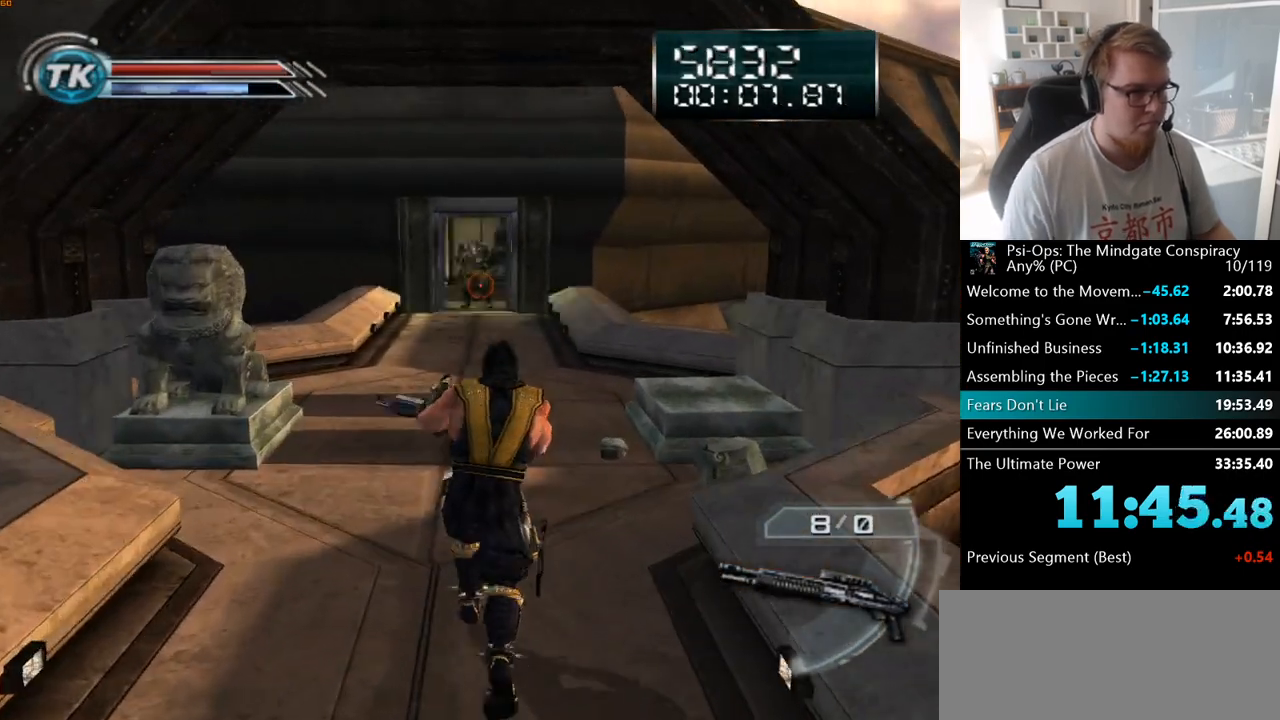
{"keys": ["shift"], "mouse": [], "events": [[383, "w", "up"], [483, "shift", "down"]]}
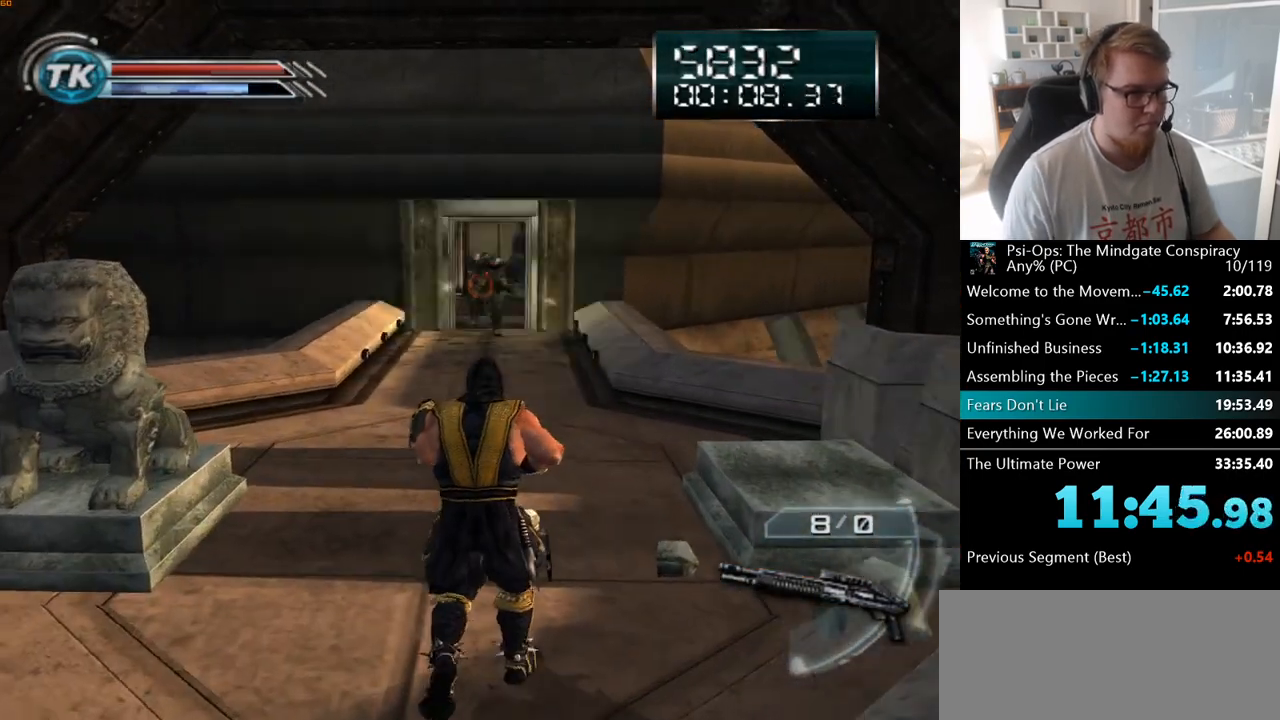
{"keys": ["shift"], "mouse": [], "events": [[167, "mouse_right", "down"], [283, "mouse_right", "up"]]}
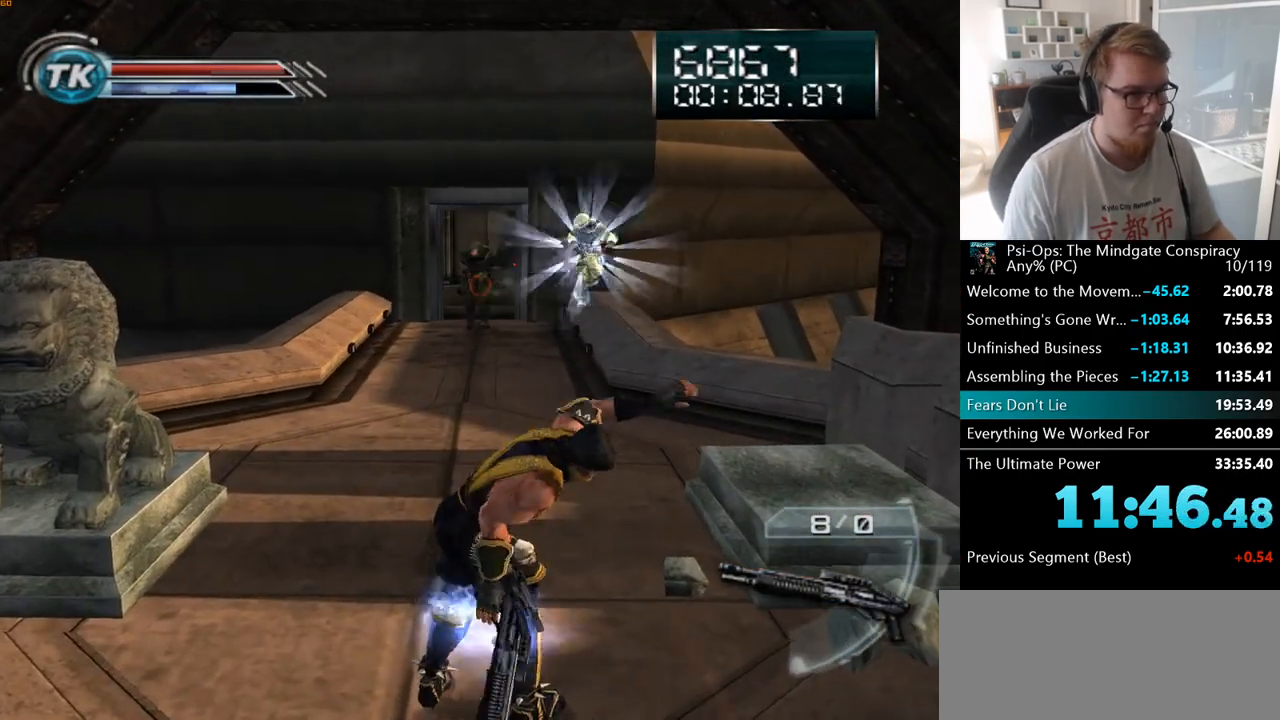
{"keys": ["s"], "mouse": [], "events": [[200, "mouse_right", "down"], [217, "s", "down"], [283, "mouse_right", "up"], [317, "shift", "up"]]}
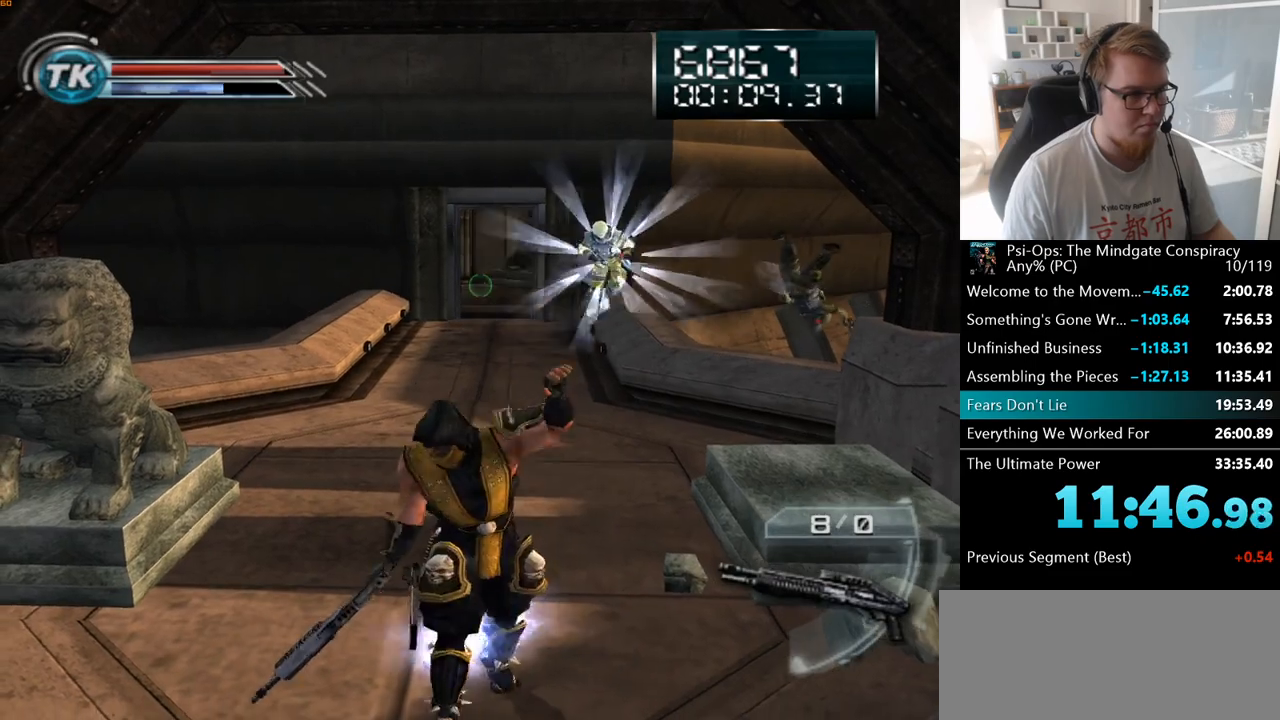
{"keys": [], "mouse": [], "events": [[183, "s", "up"]]}
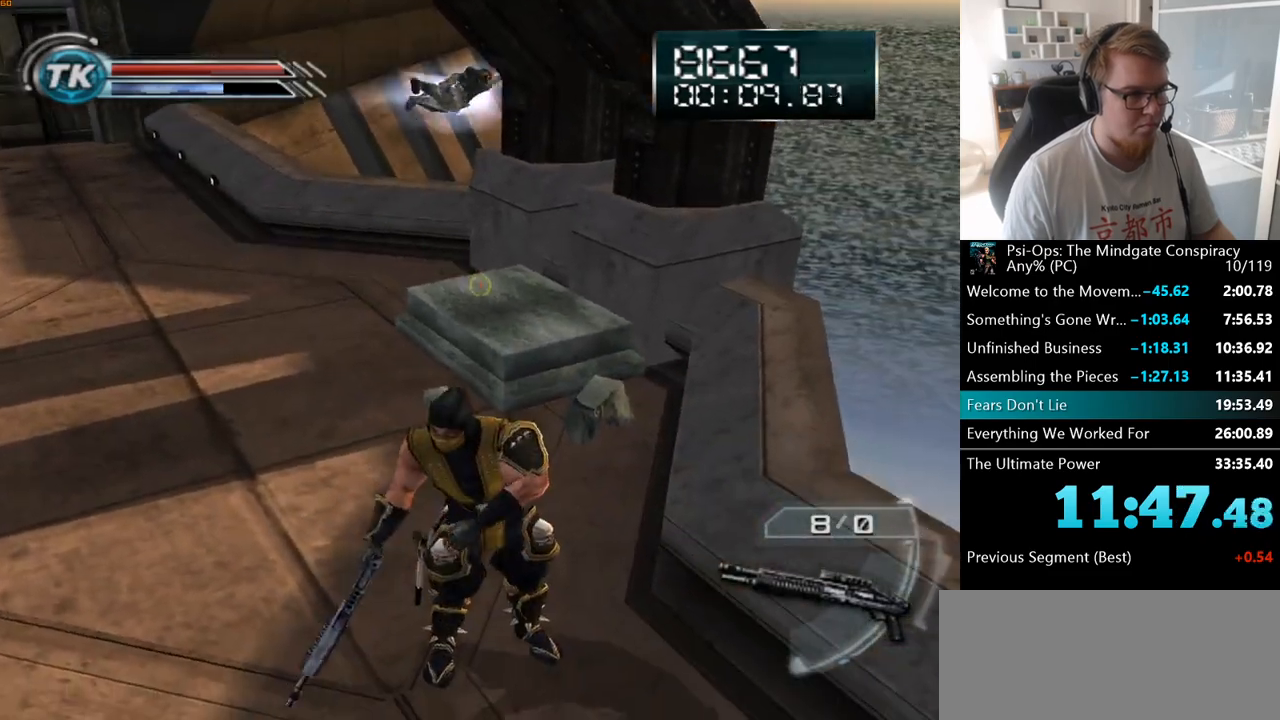
{"keys": ["a", "w"], "mouse": ["right"], "events": [[17, "mouse_right", "down"], [250, "a", "down"], [433, "w", "down"]]}
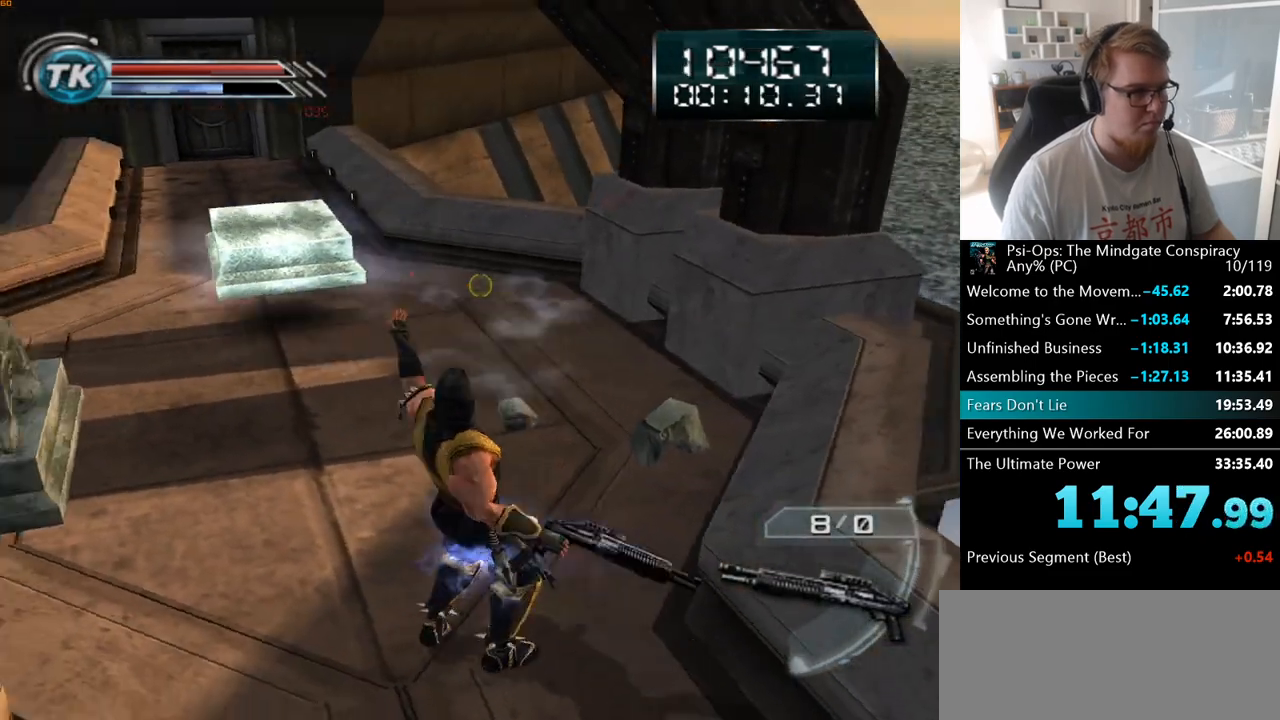
{"keys": ["w"], "mouse": ["right"], "events": [[117, "a", "up"]]}
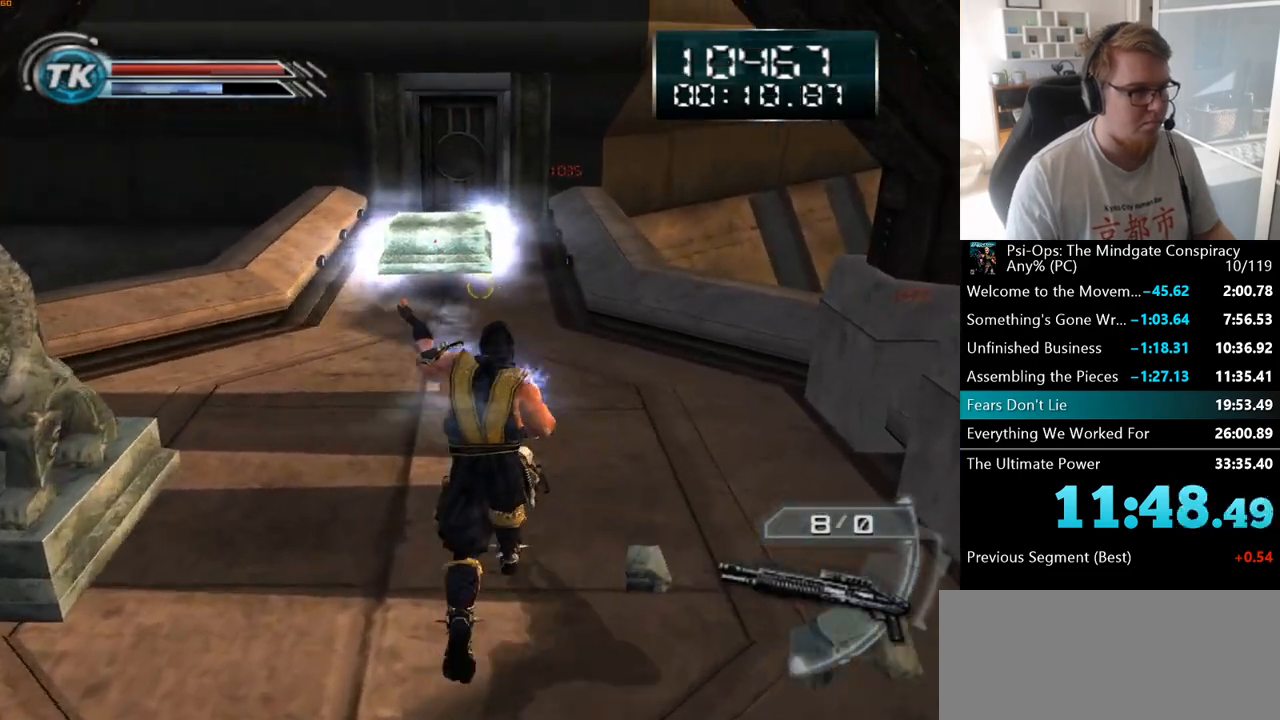
{"keys": ["w"], "mouse": ["right"], "events": []}
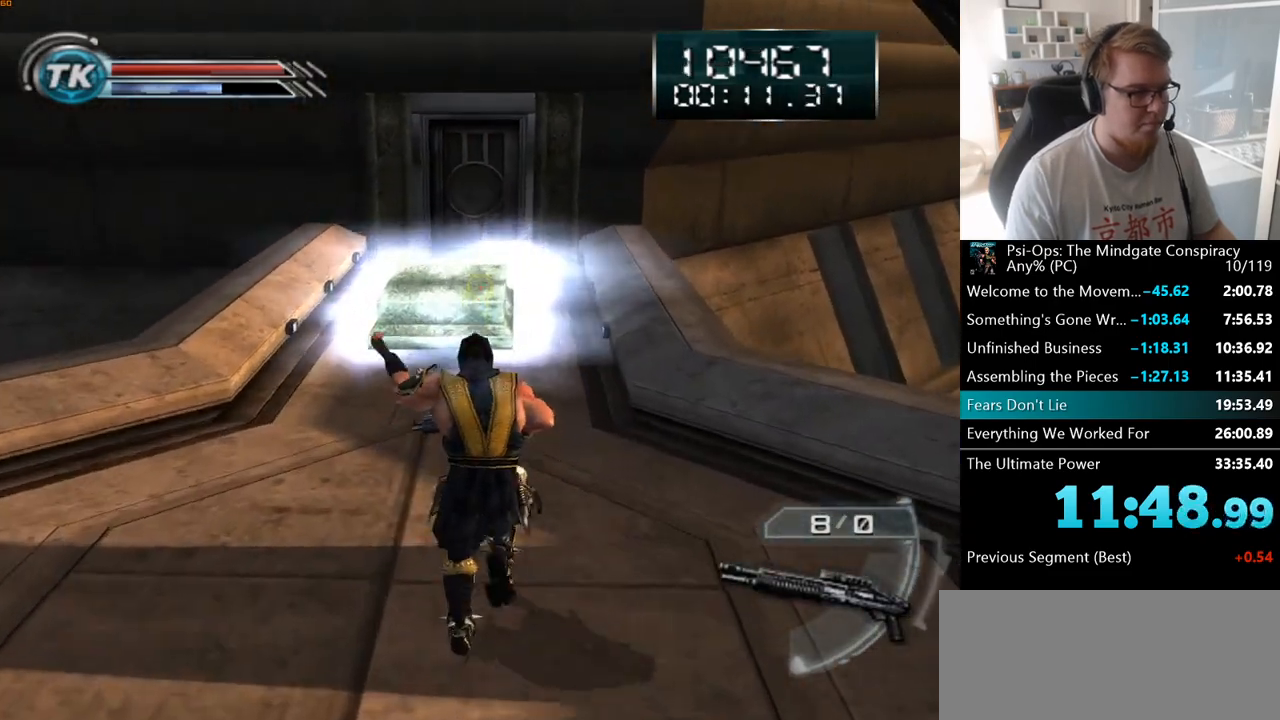
{"keys": ["w"], "mouse": [], "events": [[33, "mouse_right", "up"], [217, "a", "down"], [333, "a", "up"]]}
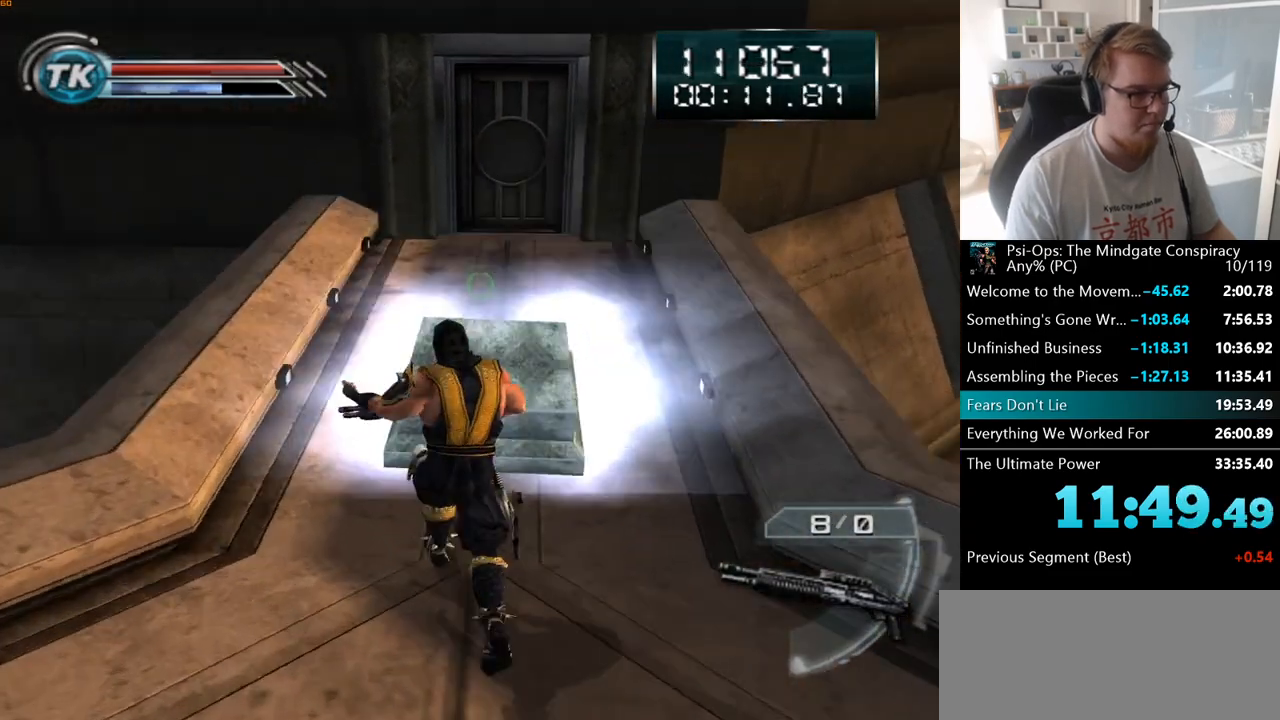
{"keys": [], "mouse": [], "events": [[150, "space", "down"], [317, "w", "up"], [350, "space", "up"]]}
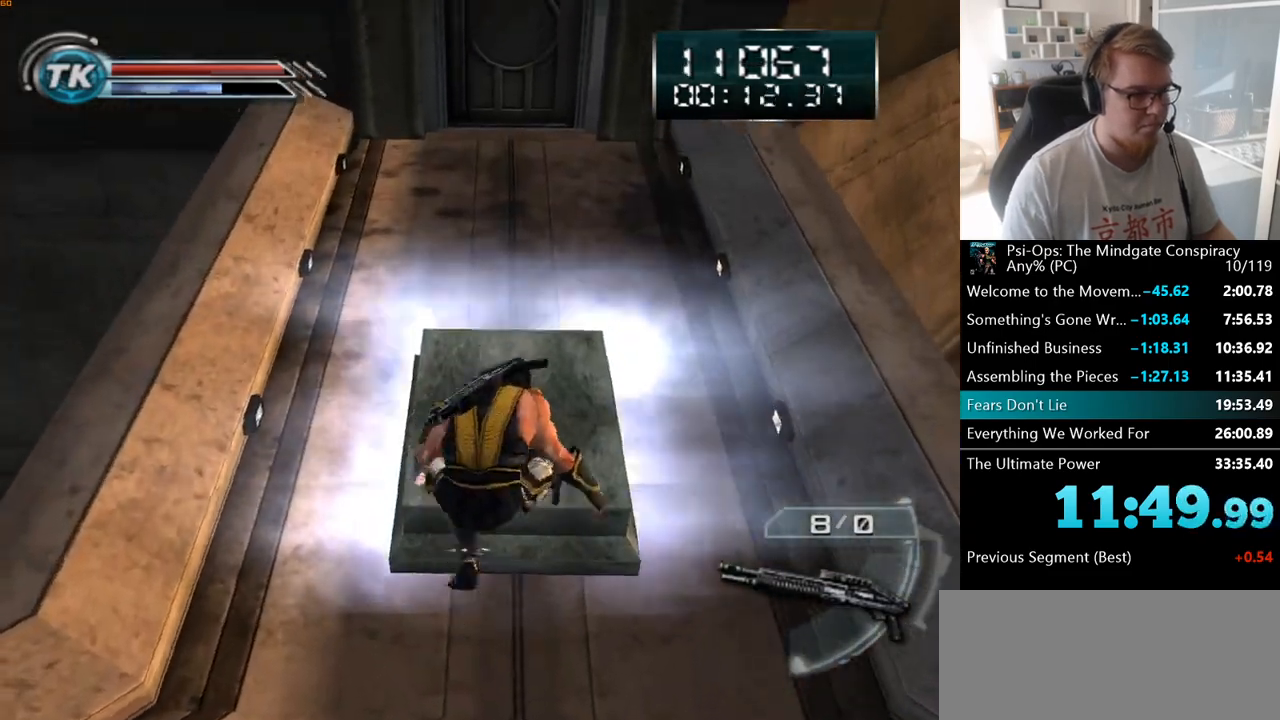
{"keys": ["ctrl", "shift"], "mouse": [], "events": [[483, "ctrl", "down"], [500, "shift", "down"]]}
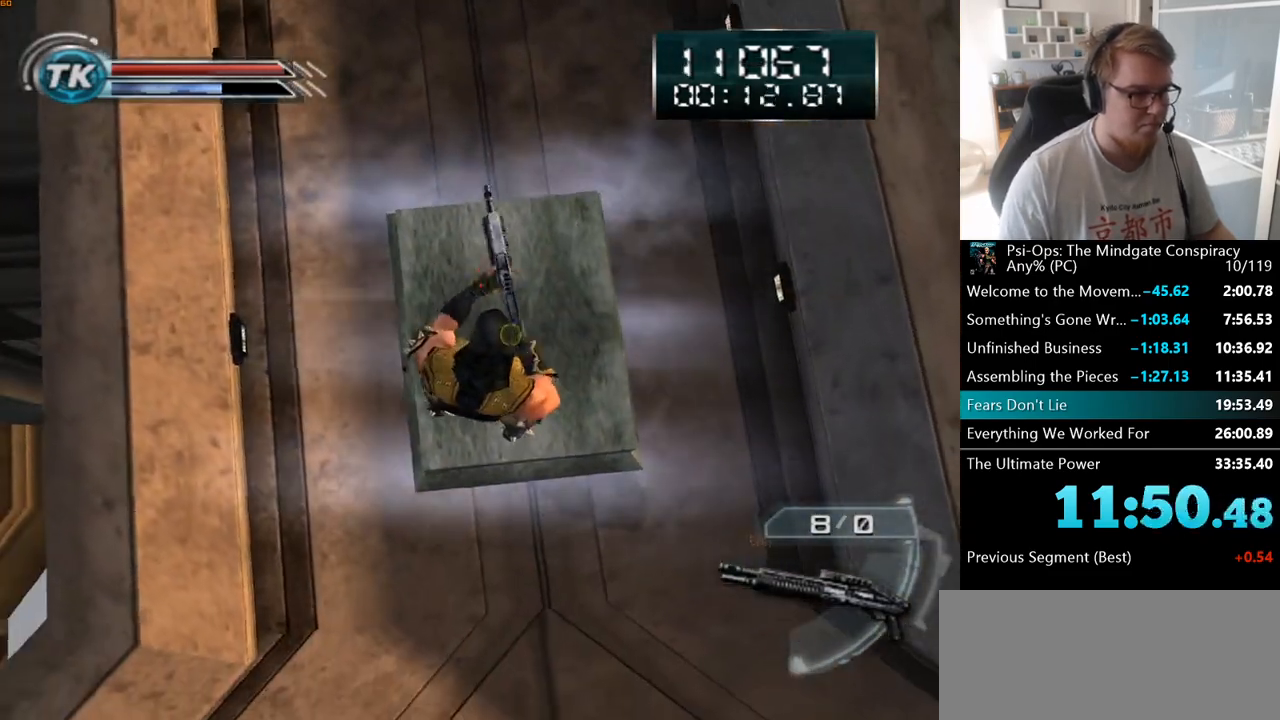
{"keys": ["ctrl", "shift"], "mouse": ["right"], "events": [[33, "mouse_right", "down"]]}
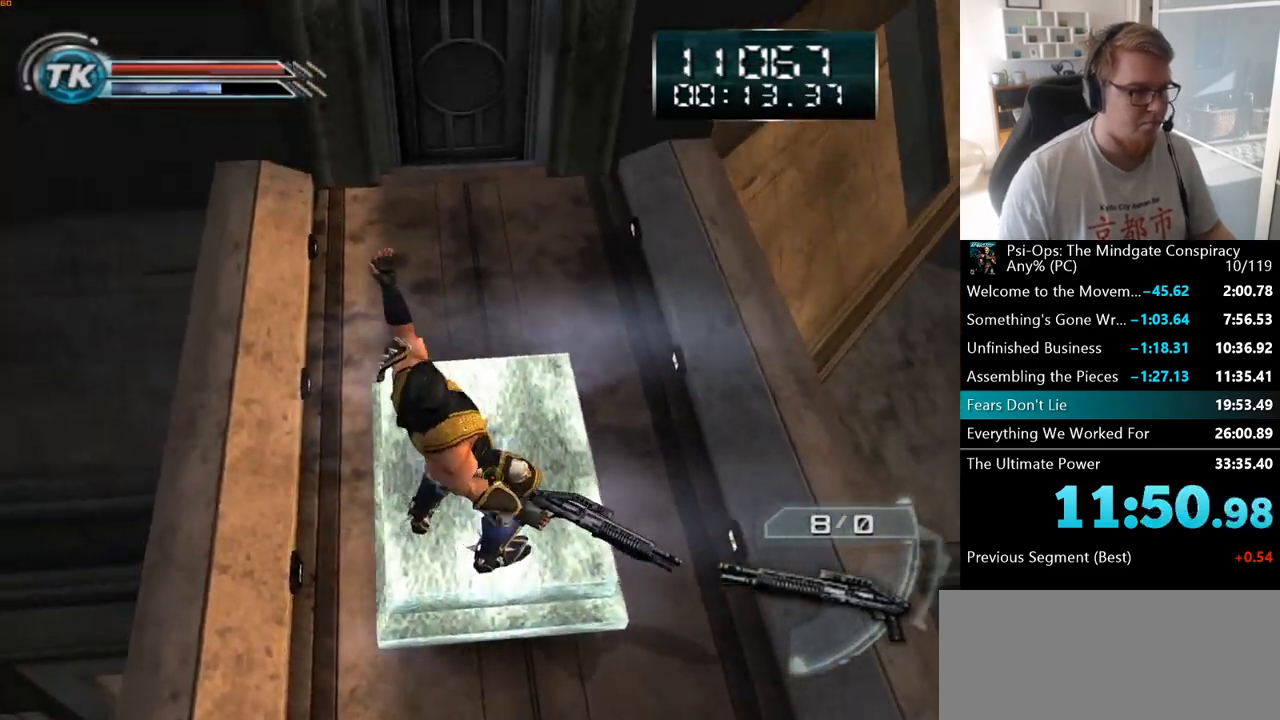
{"keys": ["ctrl", "shift"], "mouse": [], "events": [[17, "mouse_right", "up"], [217, "mouse_right", "down"], [417, "mouse_right", "up"]]}
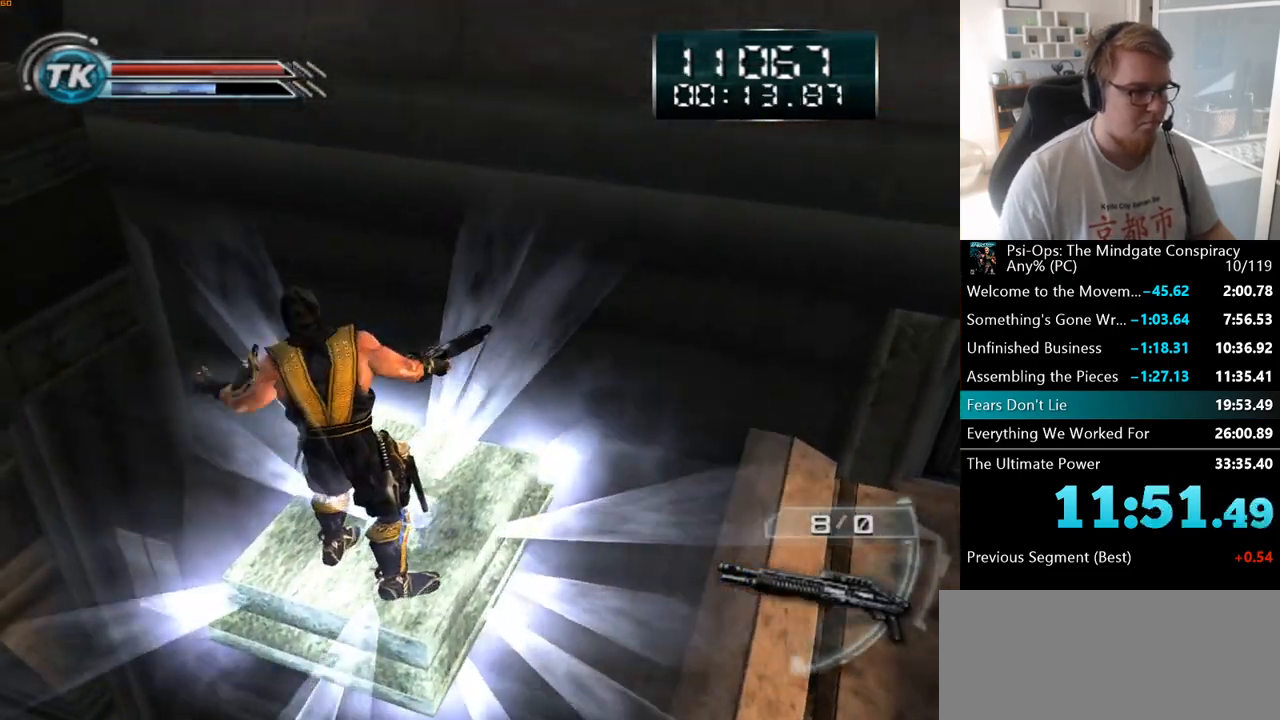
{"keys": ["ctrl", "shift"], "mouse": ["right"], "events": [[50, "mouse_right", "down"]]}
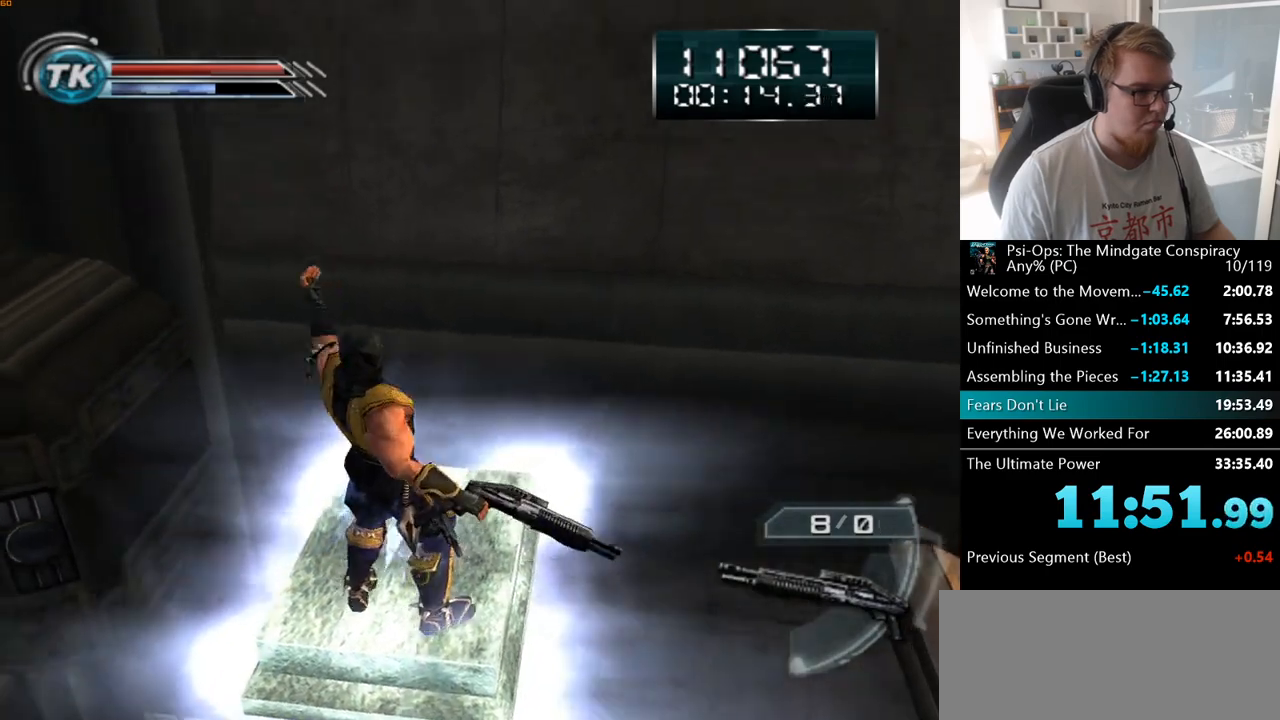
{"keys": ["ctrl", "shift"], "mouse": ["right"], "events": []}
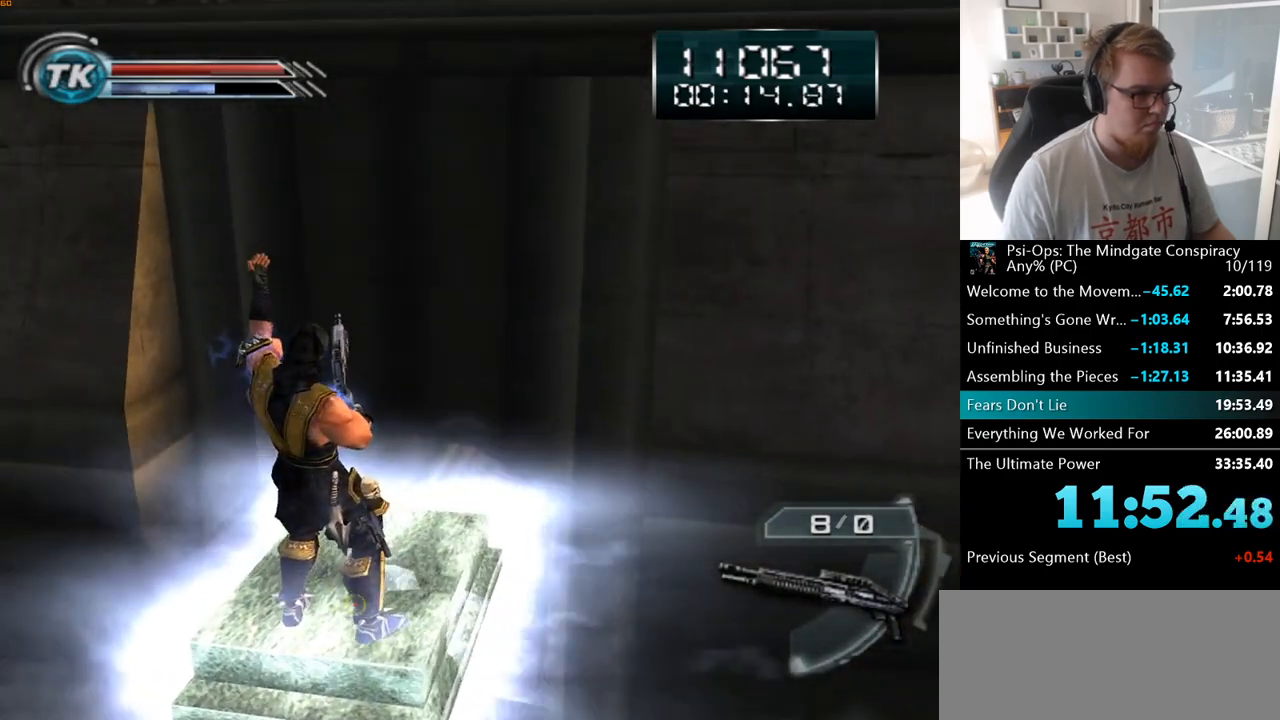
{"keys": [], "mouse": ["right"], "events": [[333, "ctrl", "up"], [333, "shift", "up"]]}
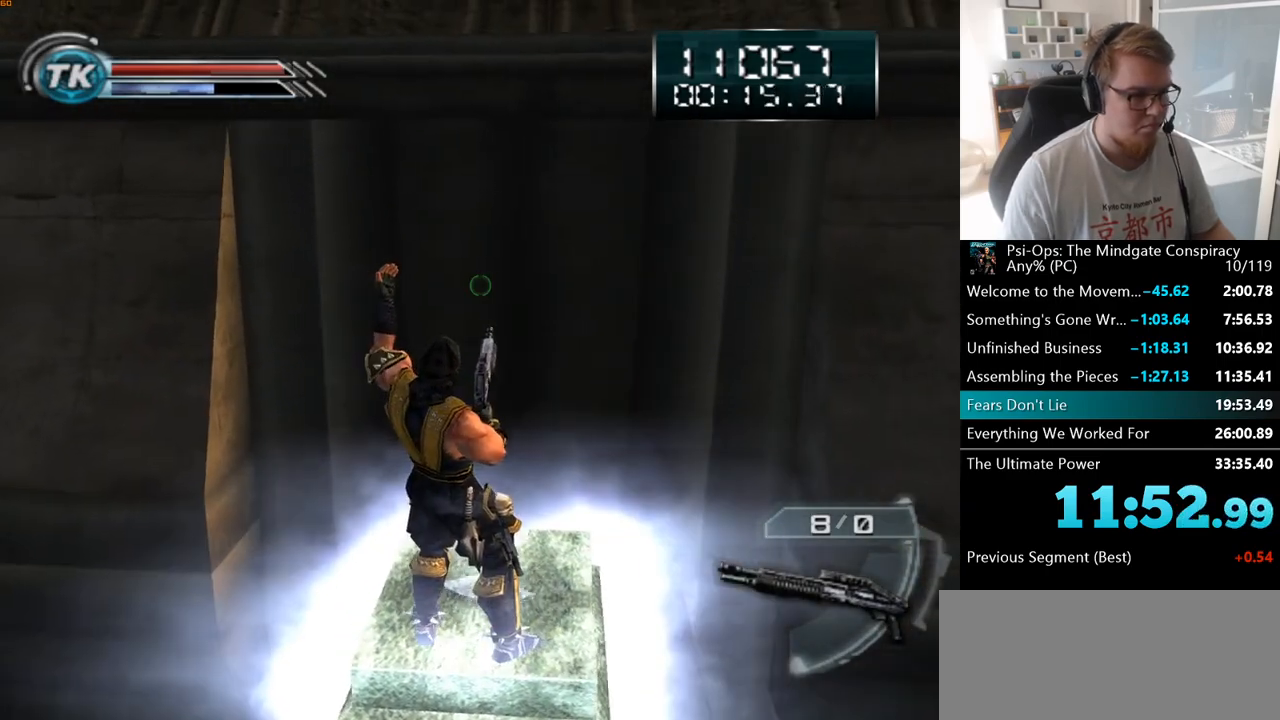
{"keys": [], "mouse": ["right"], "events": []}
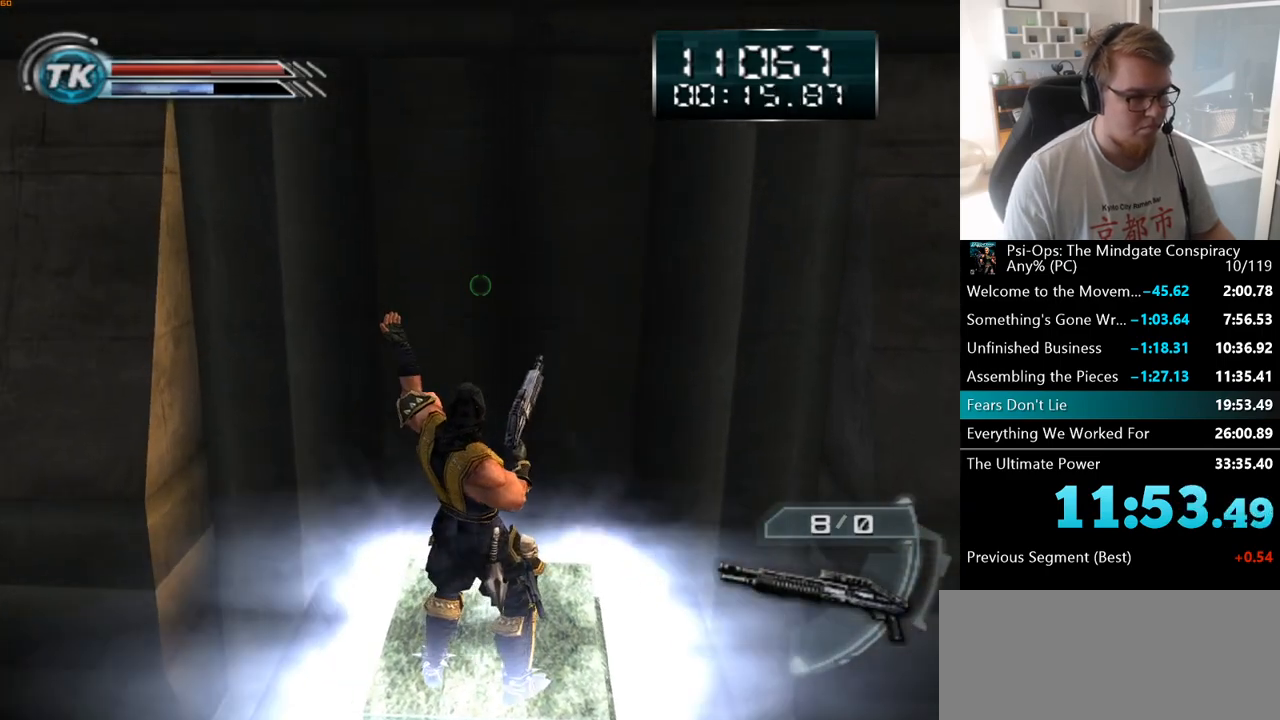
{"keys": [], "mouse": ["right"], "events": []}
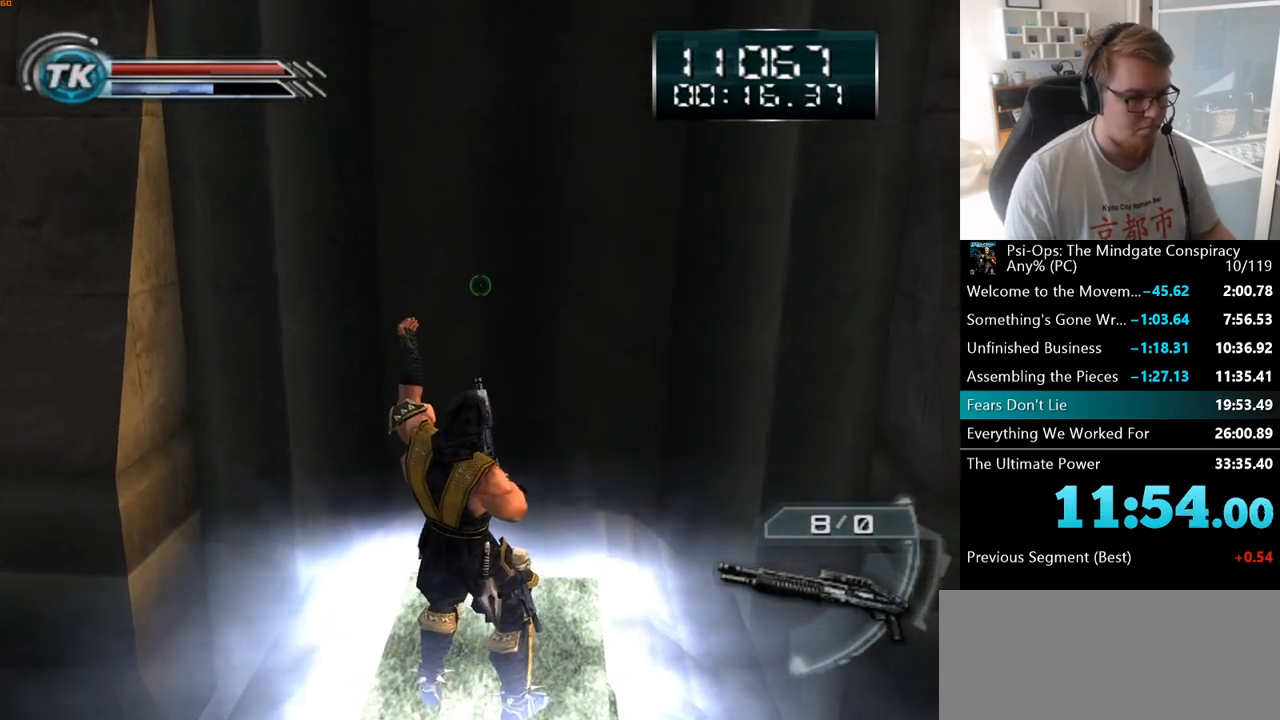
{"keys": [], "mouse": [], "events": [[300, "mouse_right", "up"]]}
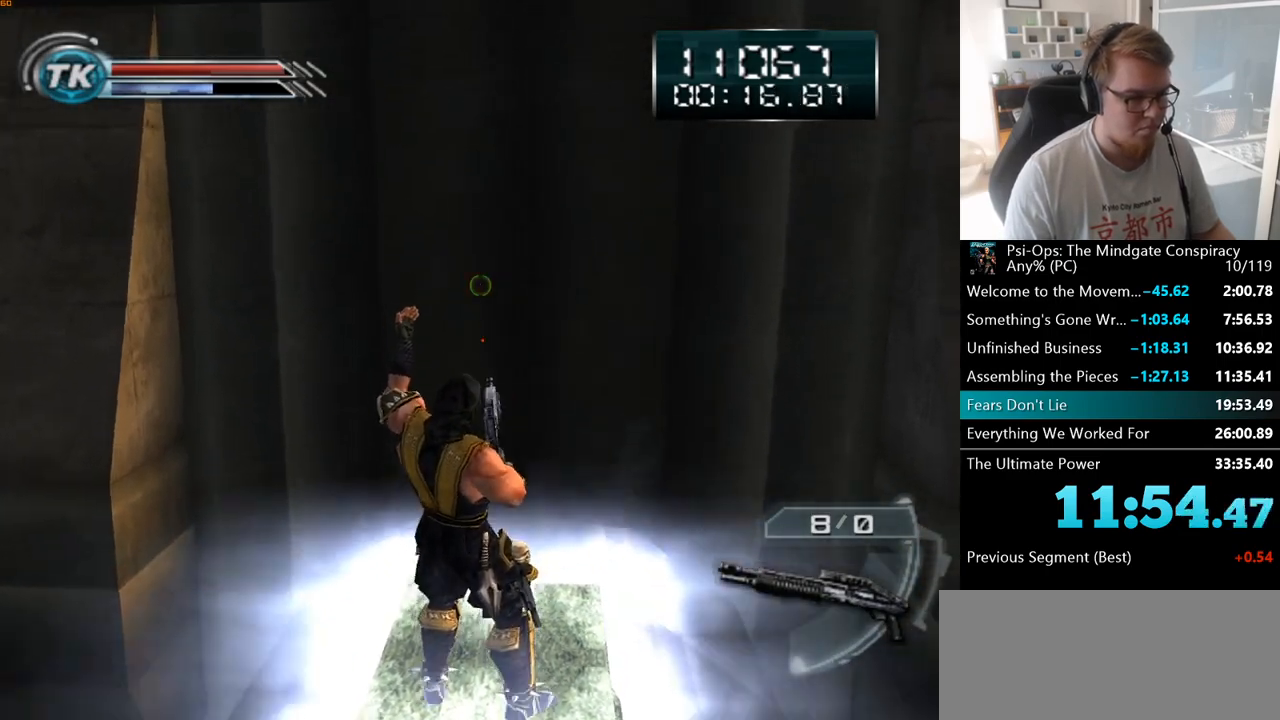
{"keys": [], "mouse": [], "events": [[100, "w", "down"], [483, "w", "up"]]}